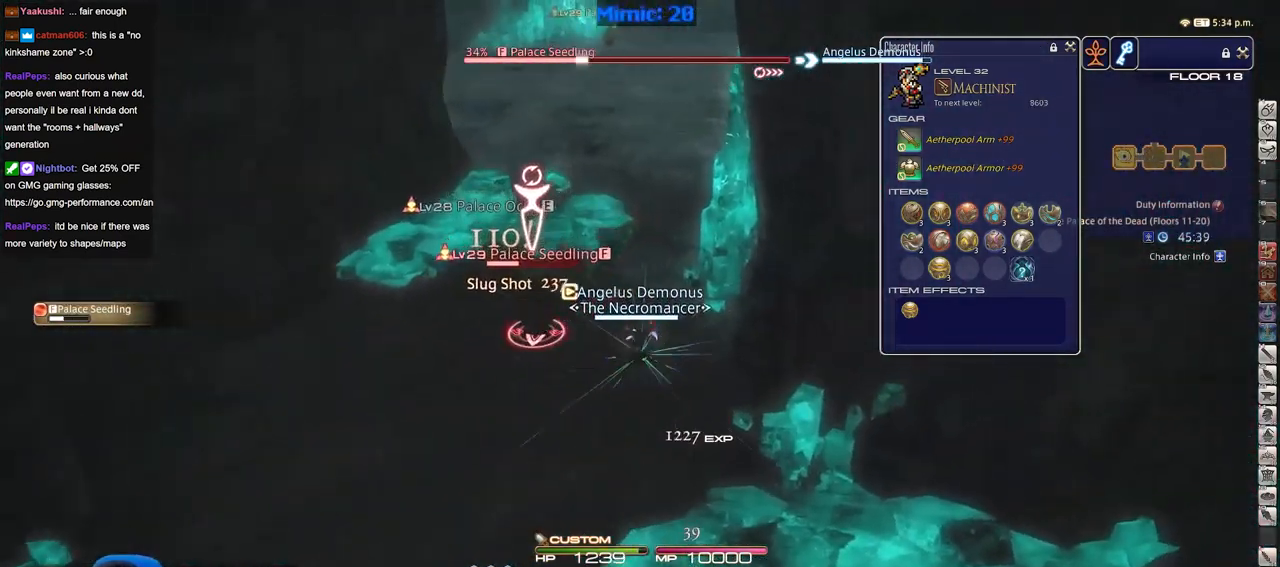
Gameplay with keyboard; each line is a JSON object with the keys held at the frame after it. "events" lists presses ("down") and releases ("up") of ".", "/", "0", "1", "2", "3", "4", "5", "6", "7", "8", "9", "a", "alt_l", "alt_r", "b", "backslash", "backspace", "c", "caps_lock", "comma", "ctrl_l", "ctrl_r", "d", "down", "e", "equals", "escape", "f", "f1", "f10", "f11", "f12", "f2", "f3", "f4", "f5", "f6", "f7", "f8", "f9", "g", "h", "i", "j", "k", "l", "lbracket", "left", "m", "minus", "n", "o", "p", "q", "quote", "r", "rbracket", "return", "right", "s", "semicolon", "shift_l", "shift_r", "space", "super", "t", "tab", "tilde", "u", "up", "v", "w", "x", "y" and "z" between this image and that frame as [ms after this image, input, new state], when the widget could be followed in between. No other keys are recorded. Mouse input is not recorded.
{"keys": ["a", "minus", "rbracket", "w"], "events": [[217, "a", "down"], [418, "rbracket", "down"], [451, "minus", "down"]]}
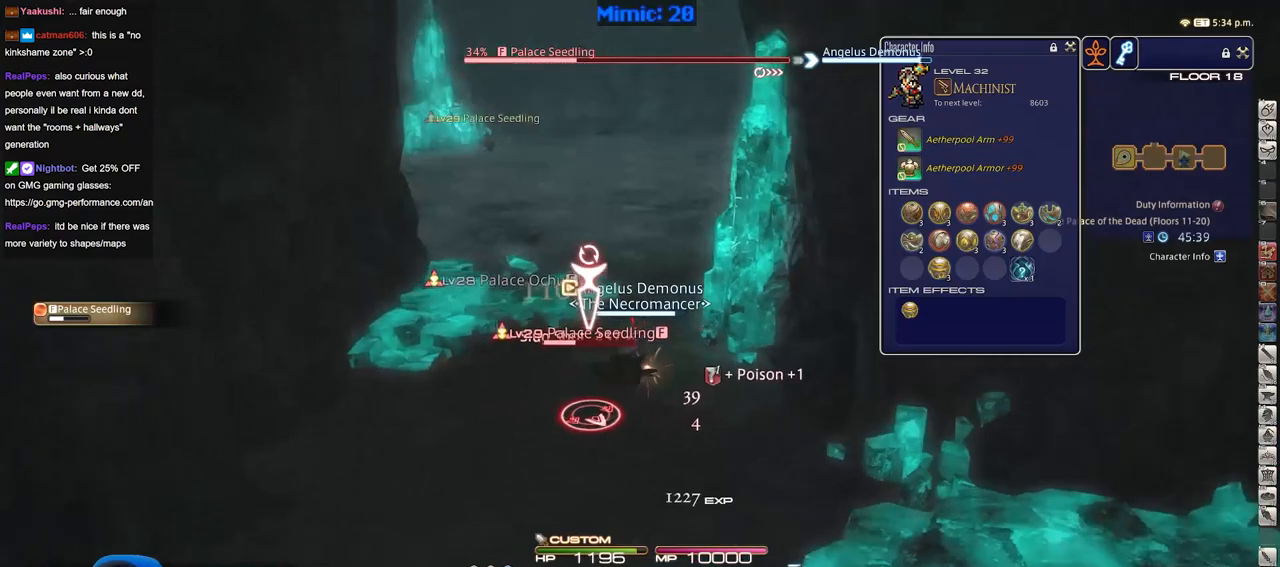
{"keys": ["a", "rbracket", "w"], "events": [[50, "rbracket", "up"], [100, "minus", "up"], [284, "3", "down"], [384, "rbracket", "down"], [417, "3", "up"]]}
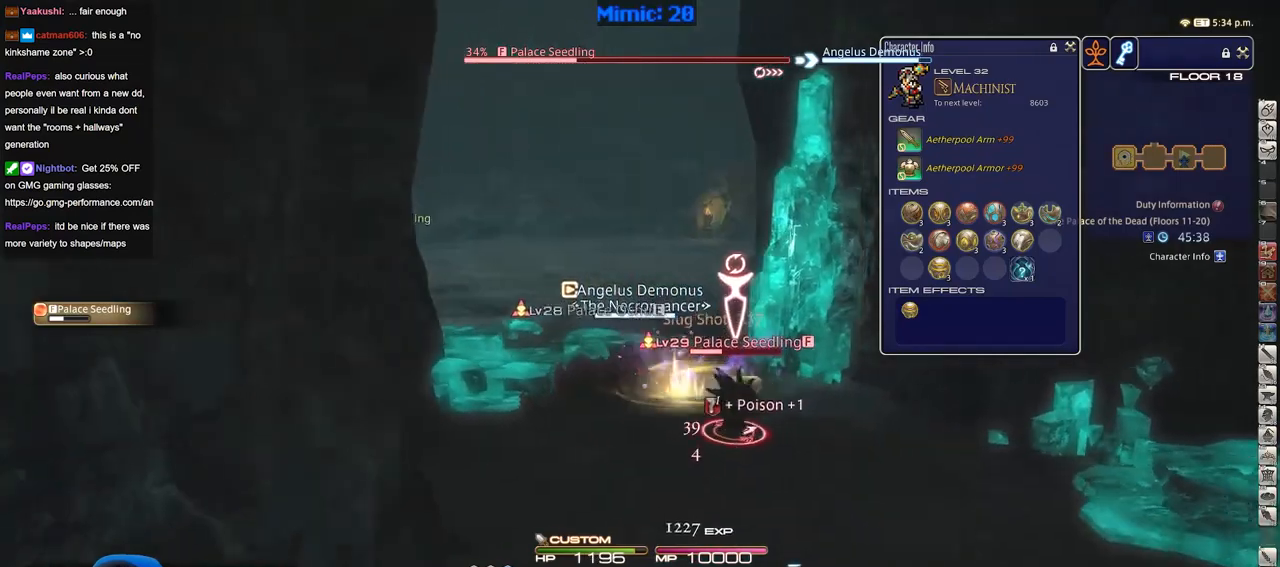
{"keys": ["a", "w"], "events": [[17, "rbracket", "up"]]}
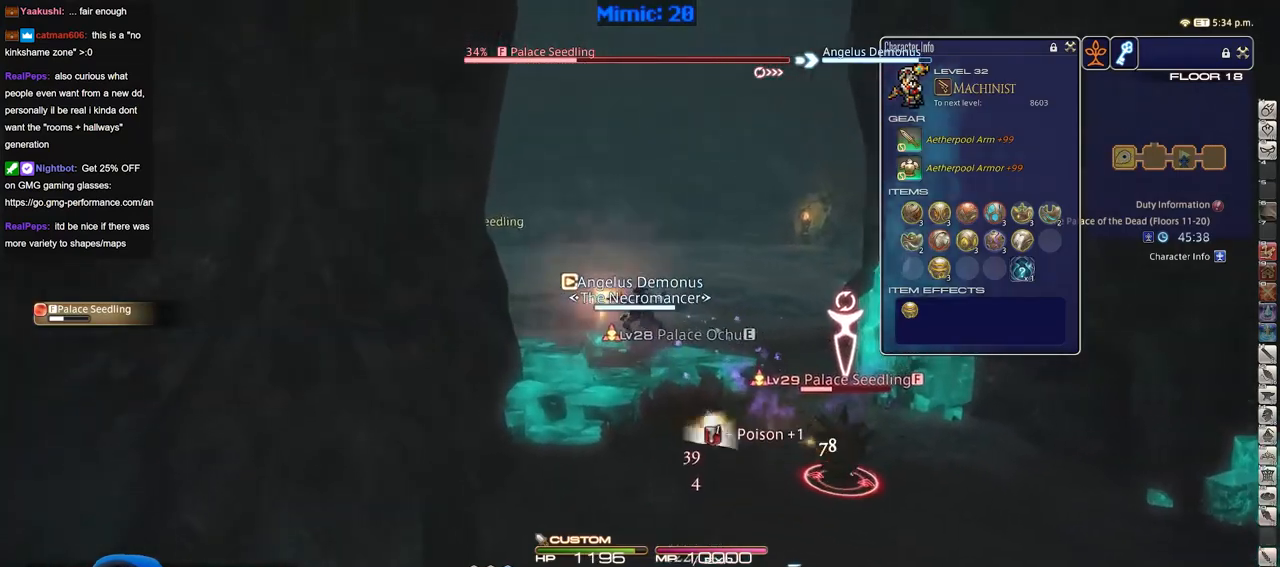
{"keys": ["d"], "events": [[33, "w", "up"], [83, "lbracket", "down"], [133, "lbracket", "up"], [167, "s", "down"], [267, "d", "down"], [267, "p", "down"], [317, "a", "up"], [400, "p", "up"], [450, "s", "up"]]}
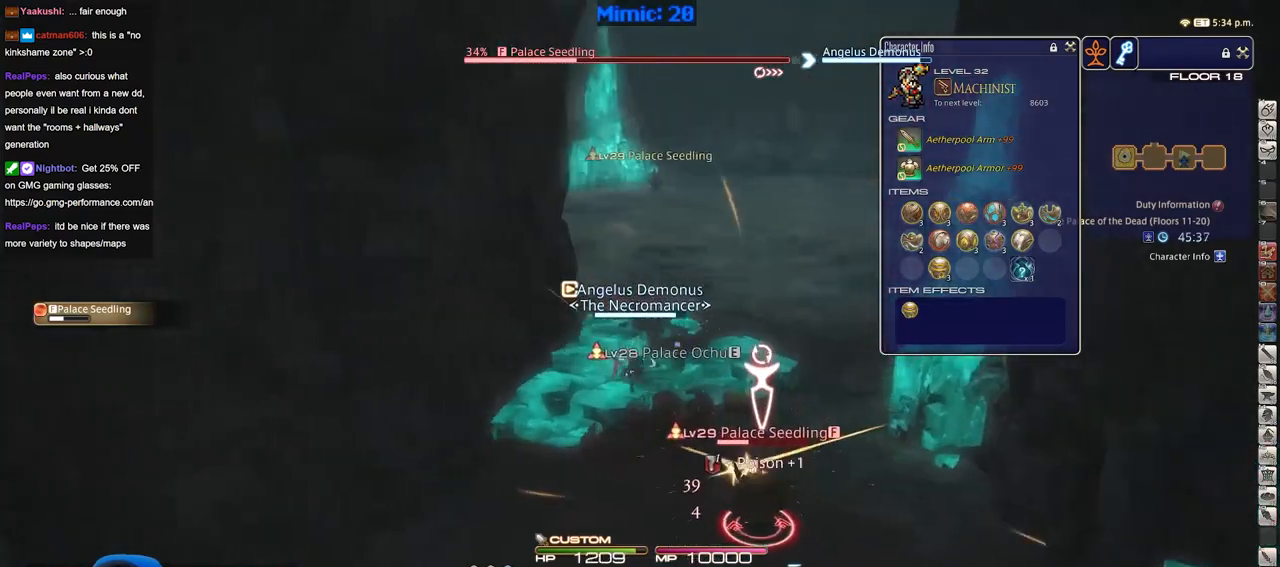
{"keys": ["d"], "events": [[151, "return", "down"], [184, "return", "up"], [384, "return", "down"], [468, "return", "up"]]}
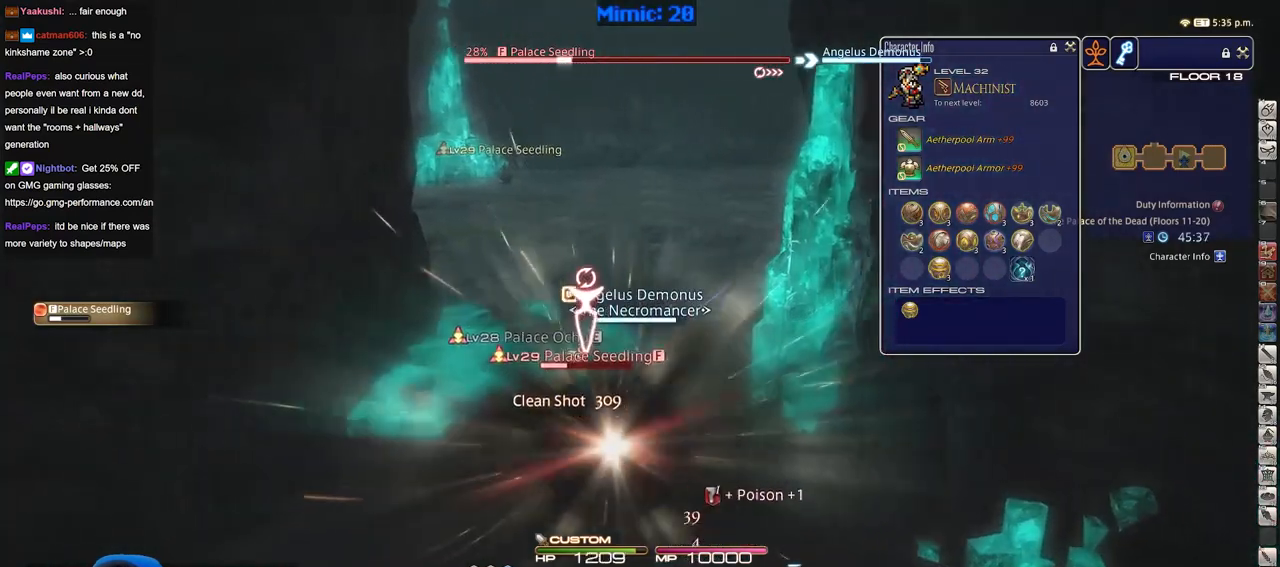
{"keys": ["w"], "events": [[67, "return", "down"], [117, "w", "down"], [200, "a", "down"], [200, "return", "up"], [250, "d", "up"], [434, "a", "up"]]}
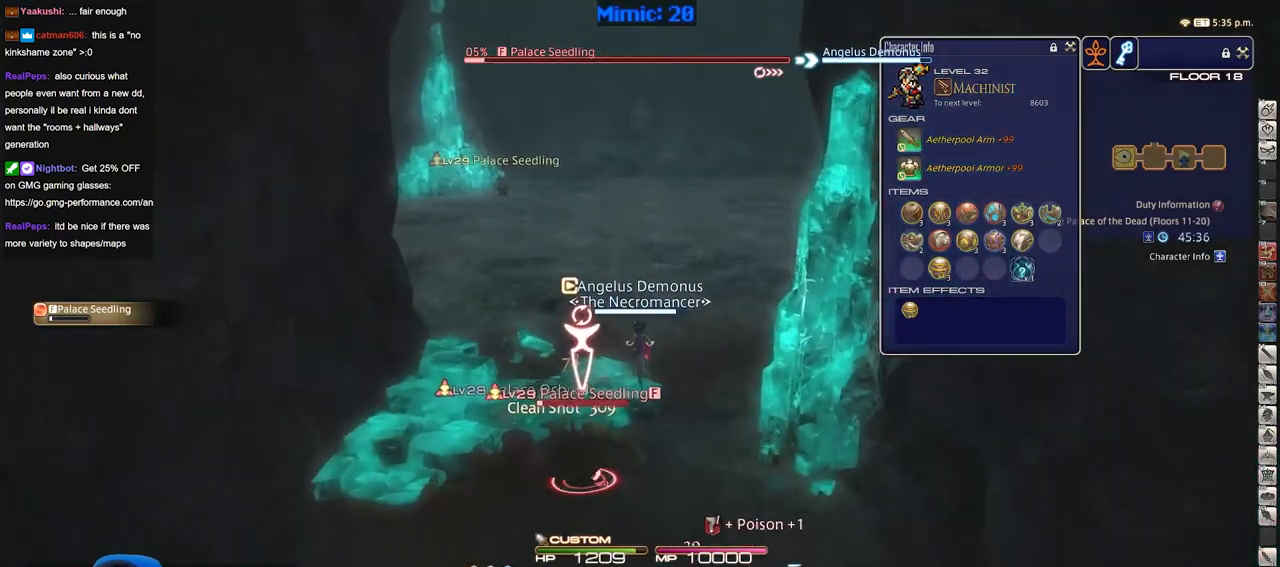
{"keys": ["d", "rbracket", "w"], "events": [[217, "1", "down"], [401, "d", "down"], [451, "rbracket", "down"], [501, "1", "up"]]}
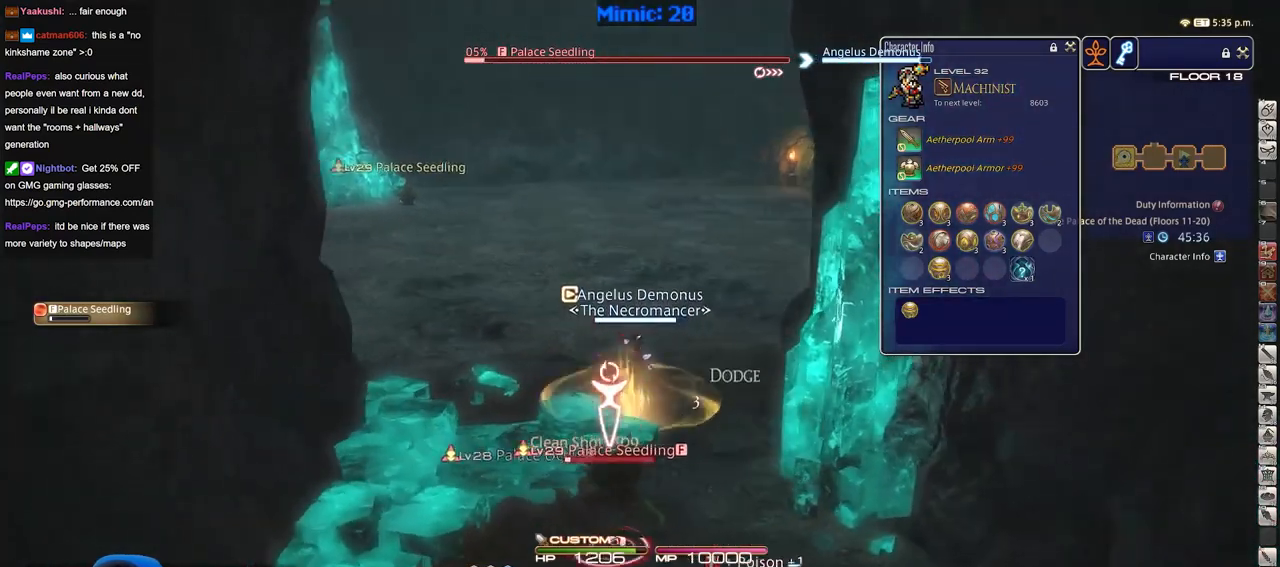
{"keys": ["d", "w"], "events": [[50, "1", "down"], [50, "rbracket", "up"], [150, "1", "up"], [284, "tab", "down"], [384, "tab", "up"]]}
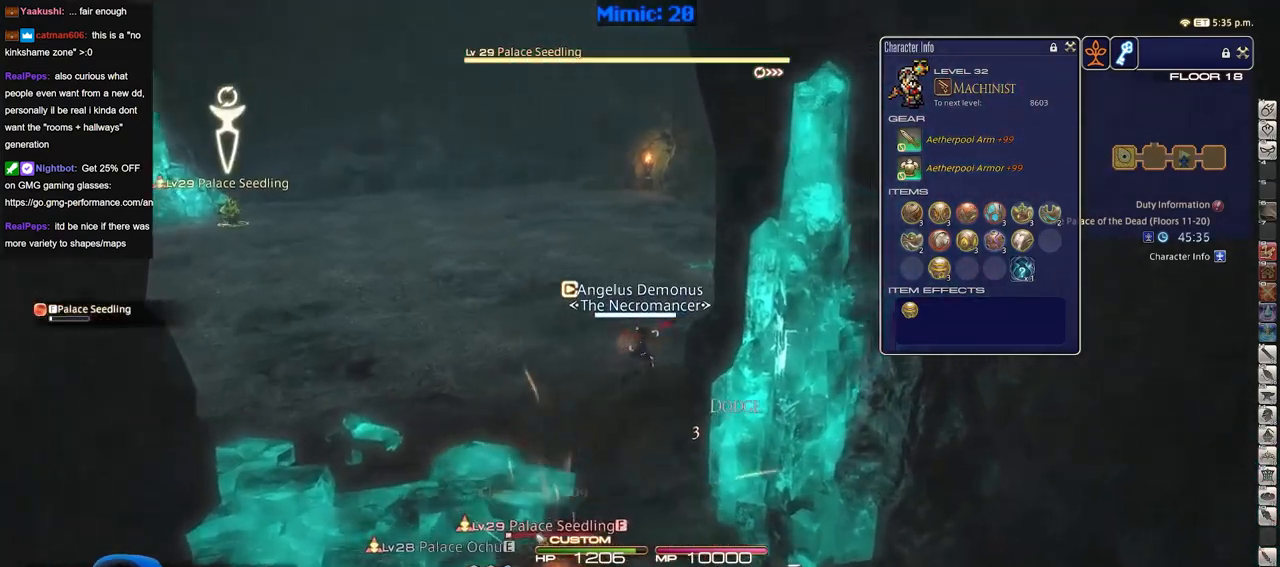
{"keys": ["w"], "events": [[67, "rbracket", "down"], [117, "d", "up"], [151, "a", "down"], [251, "rbracket", "up"], [301, "a", "up"]]}
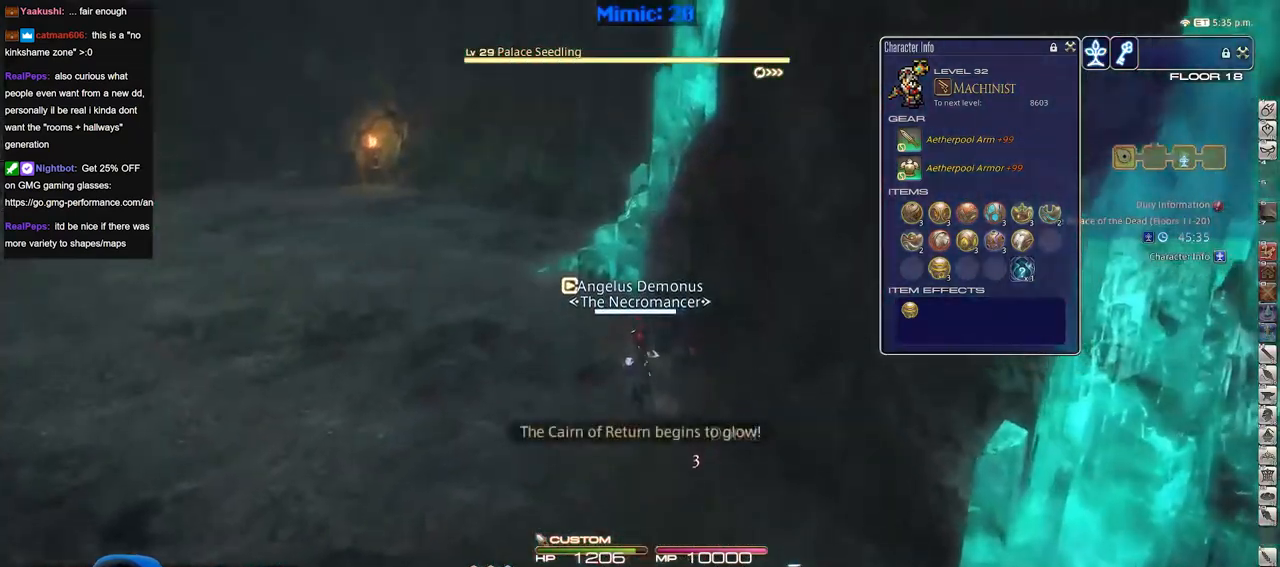
{"keys": ["a"], "events": [[167, "a", "down"], [317, "p", "down"], [450, "p", "up"], [500, "w", "up"]]}
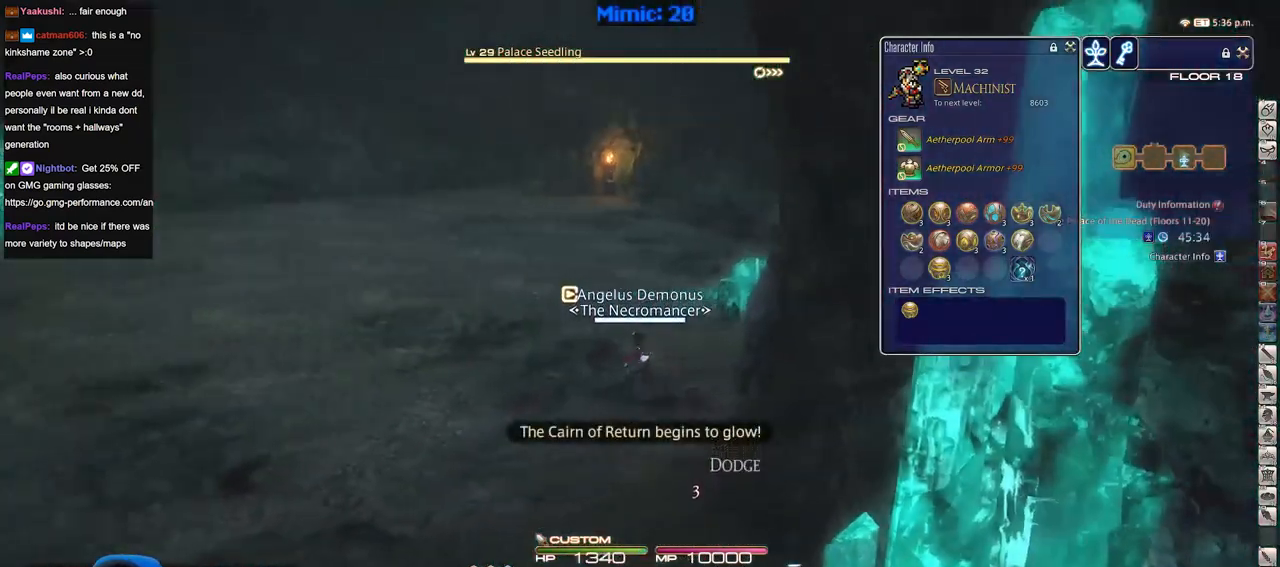
{"keys": ["2", "p", "s"], "events": [[184, "s", "down"], [284, "p", "down"], [334, "a", "up"], [468, "2", "down"]]}
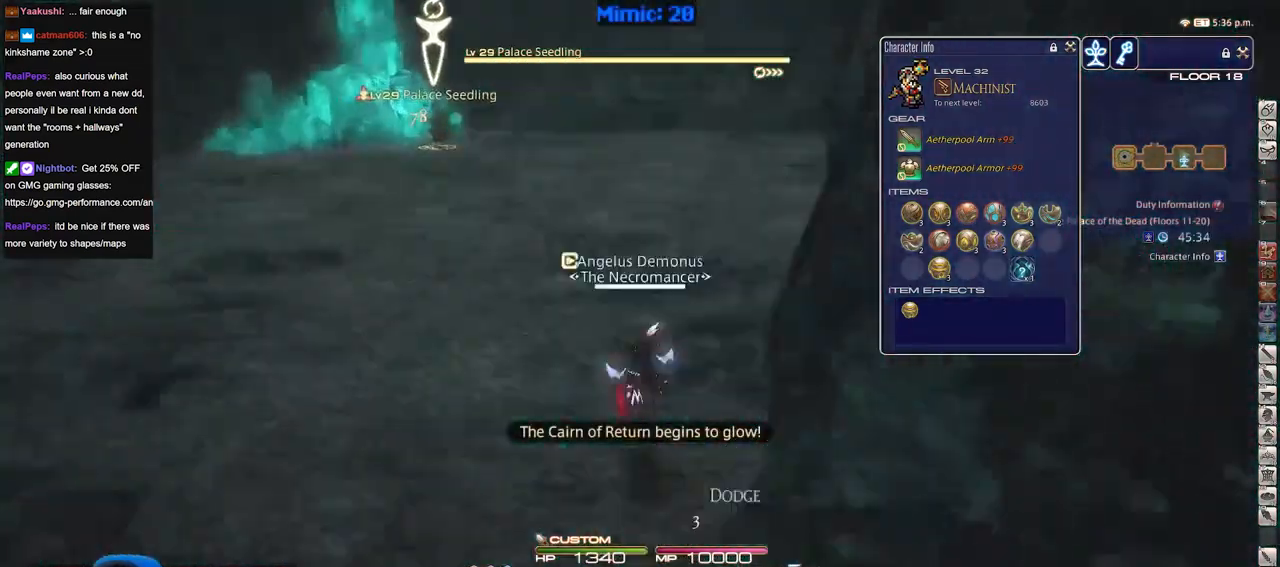
{"keys": ["w"], "events": [[67, "2", "up"], [200, "s", "up"], [250, "a", "down"], [300, "w", "down"], [350, "p", "up"], [384, "a", "up"]]}
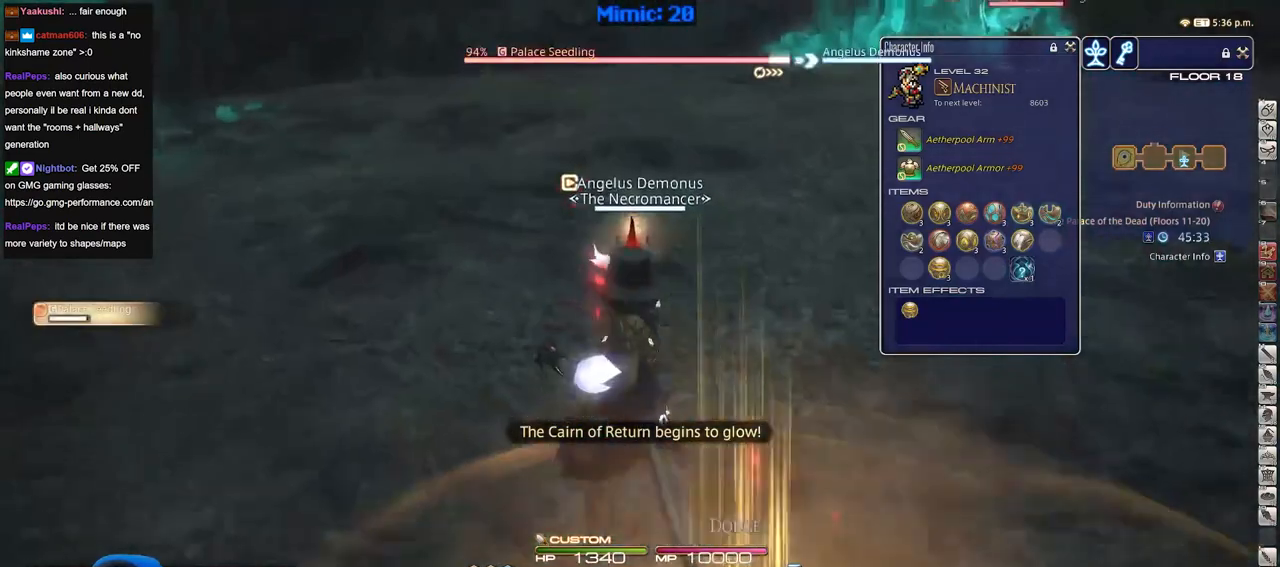
{"keys": ["a", "p", "w"], "events": [[217, "a", "down"], [217, "p", "down"]]}
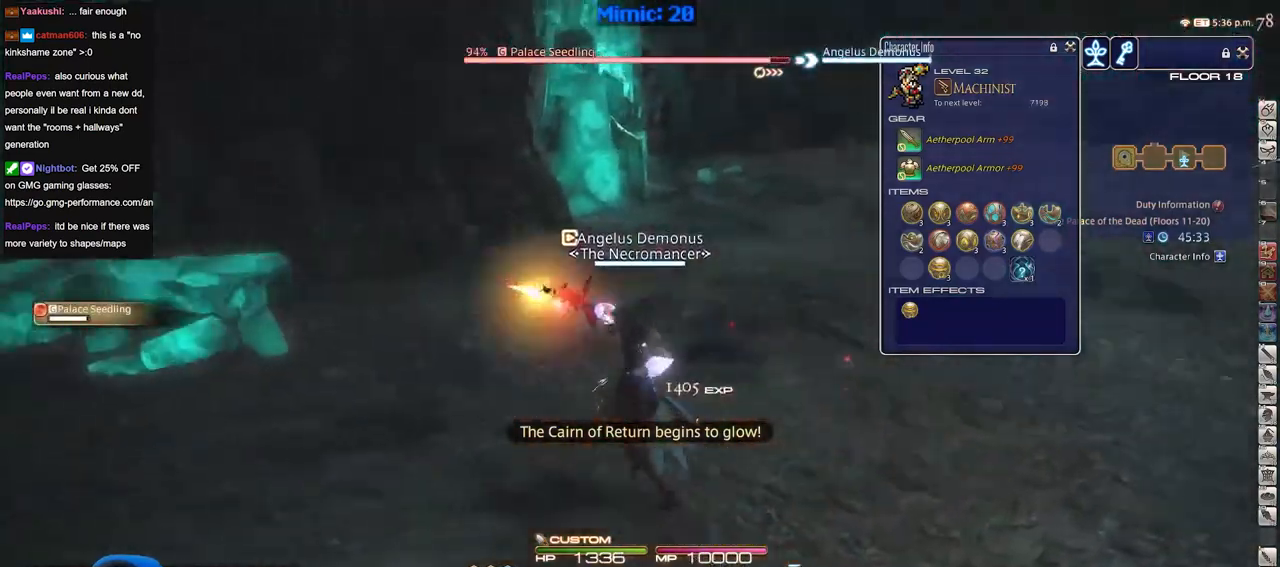
{"keys": ["a", "p", "w"], "events": []}
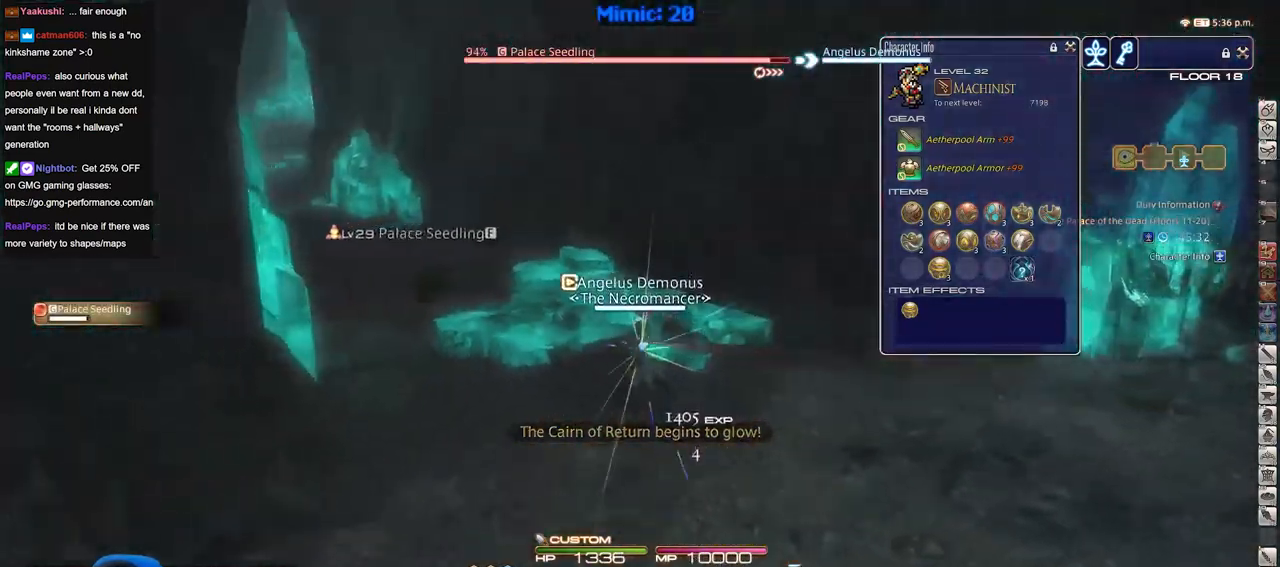
{"keys": ["return", "w"], "events": [[251, "a", "up"], [251, "d", "down"], [301, "space", "down"], [401, "p", "up"], [401, "space", "up"], [434, "return", "down"], [484, "d", "up"]]}
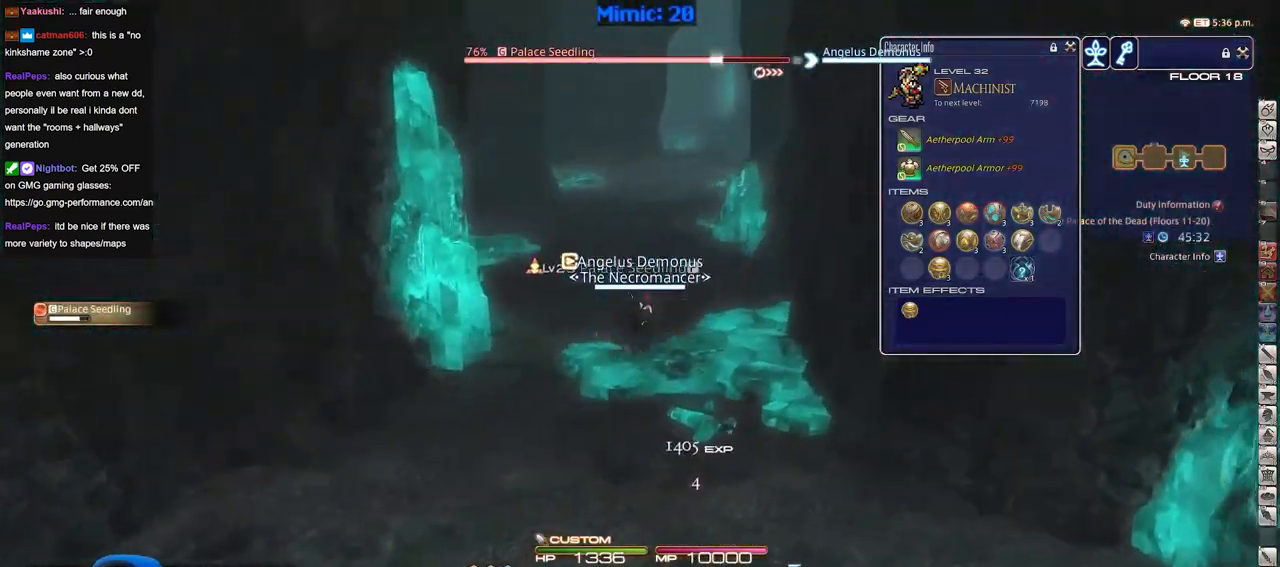
{"keys": ["a", "w"], "events": [[33, "return", "up"], [367, "a", "down"]]}
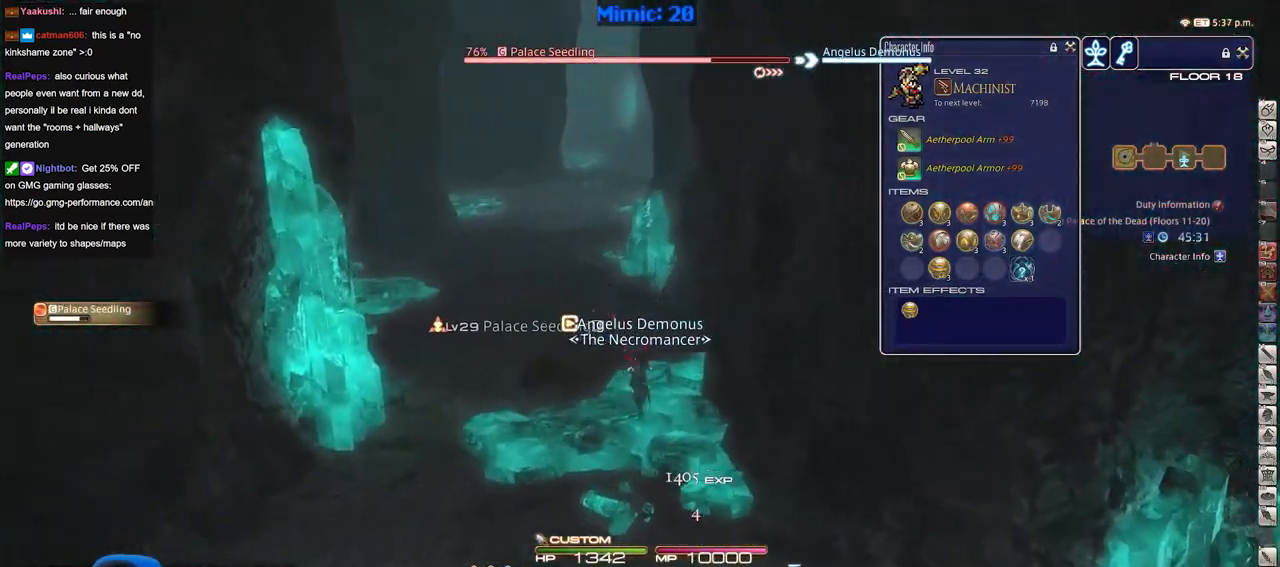
{"keys": ["3", "a", "w"], "events": [[134, "lbracket", "down"], [234, "3", "down"], [284, "lbracket", "up"], [334, "3", "up"], [384, "3", "down"]]}
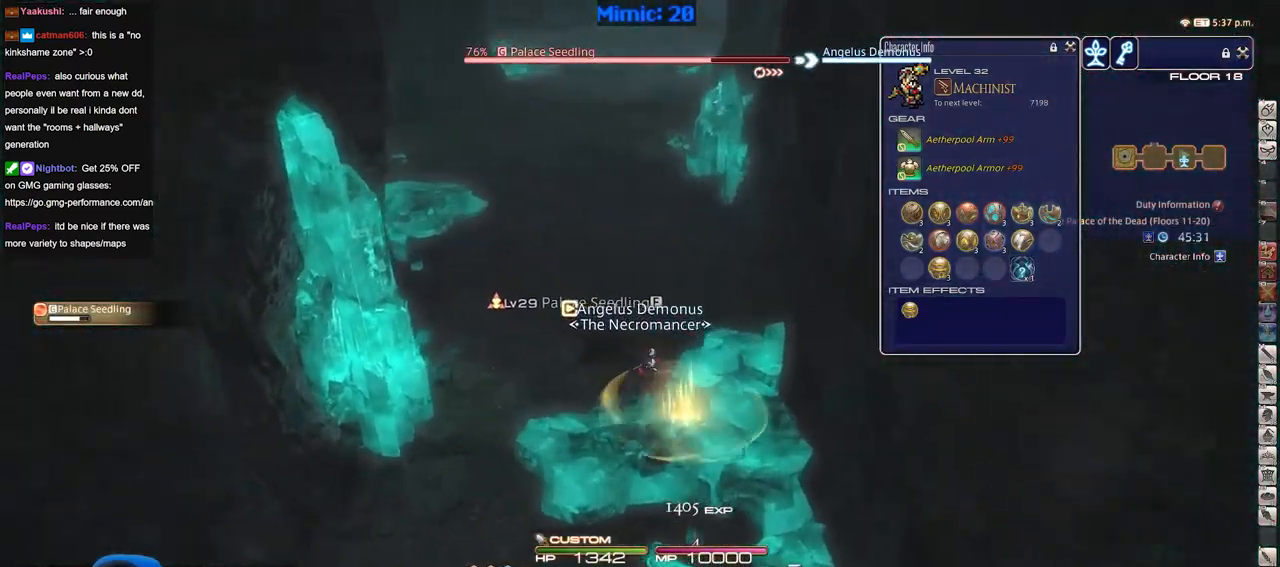
{"keys": ["w"], "events": [[17, "3", "up"], [117, "minus", "down"], [200, "minus", "up"], [484, "a", "up"]]}
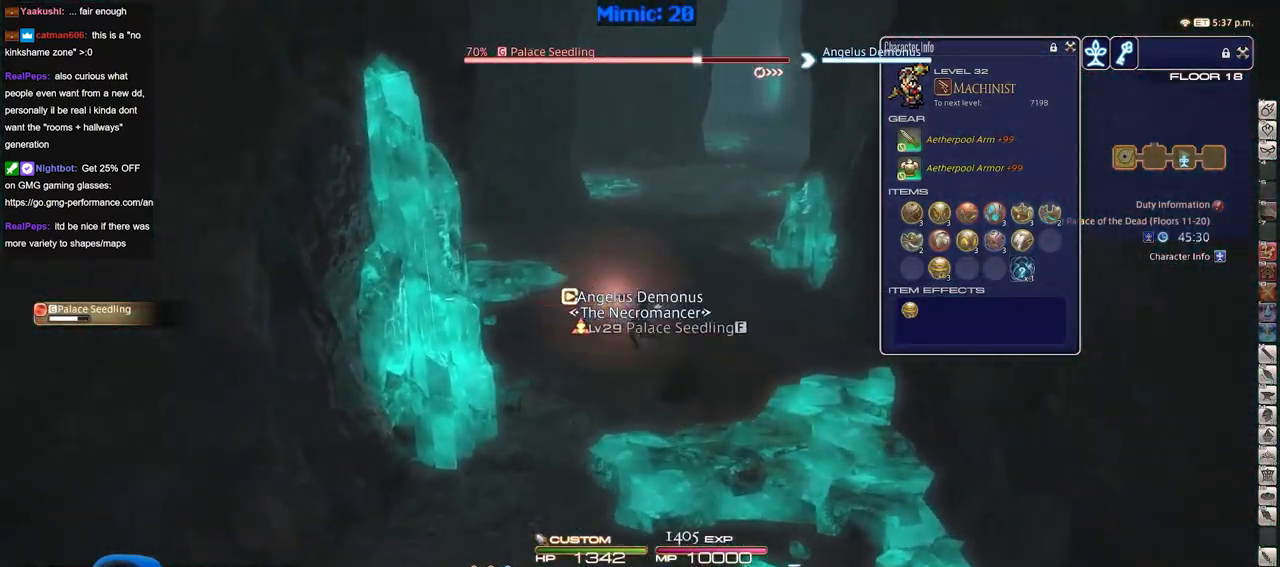
{"keys": ["alt_r", "w"], "events": [[501, "alt_r", "down"]]}
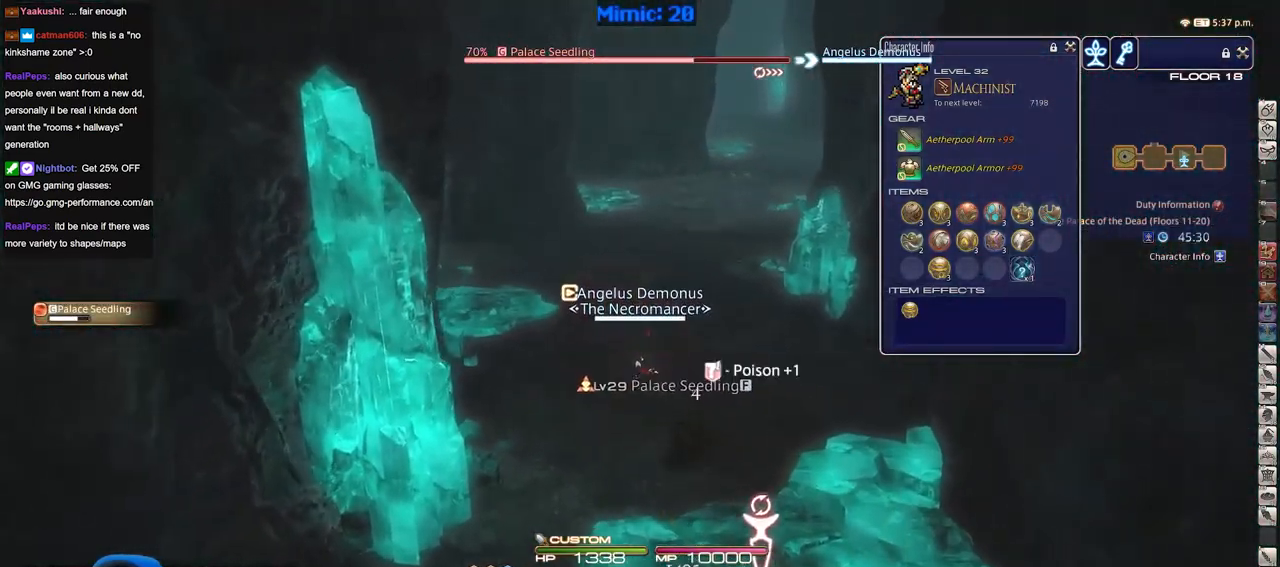
{"keys": ["w"], "events": [[100, "minus", "down"], [234, "alt_r", "up"], [234, "minus", "up"], [284, "space", "down"], [434, "space", "up"]]}
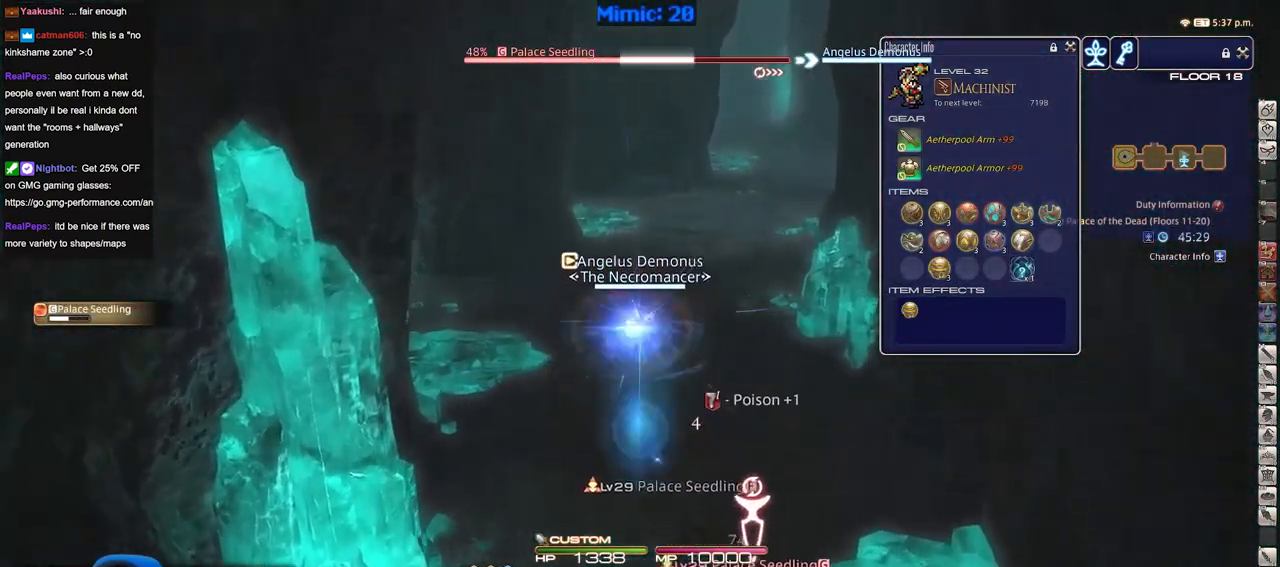
{"keys": ["p", "w"], "events": [[401, "p", "down"]]}
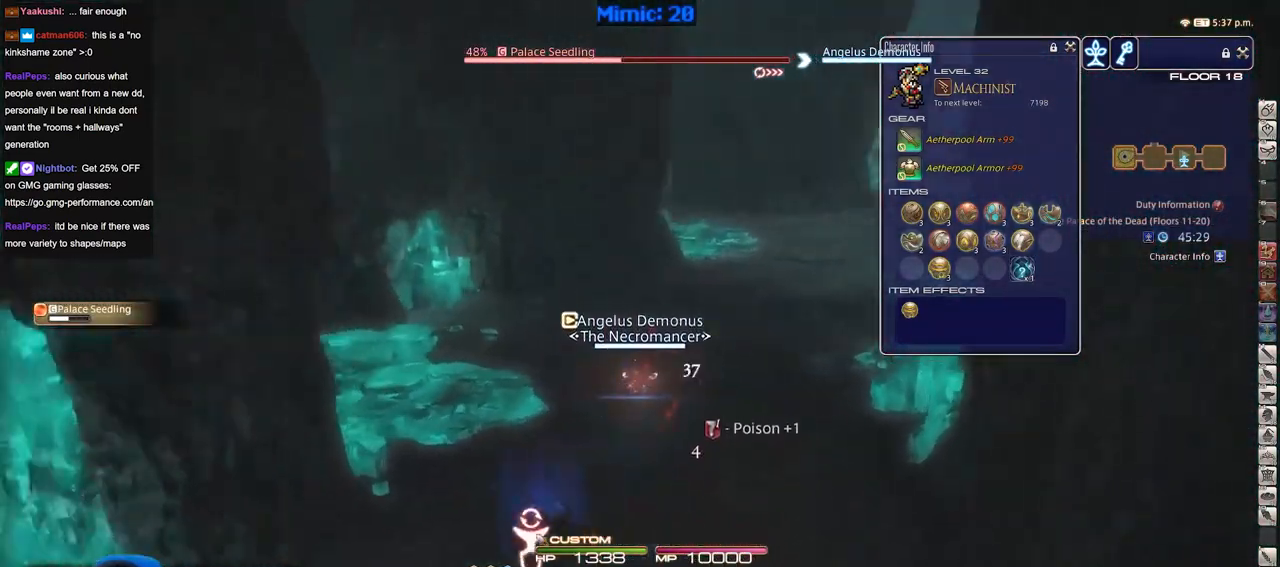
{"keys": ["d", "p", "w"], "events": [[83, "d", "down"], [217, "p", "up"], [317, "p", "down"], [400, "1", "down"], [500, "1", "up"]]}
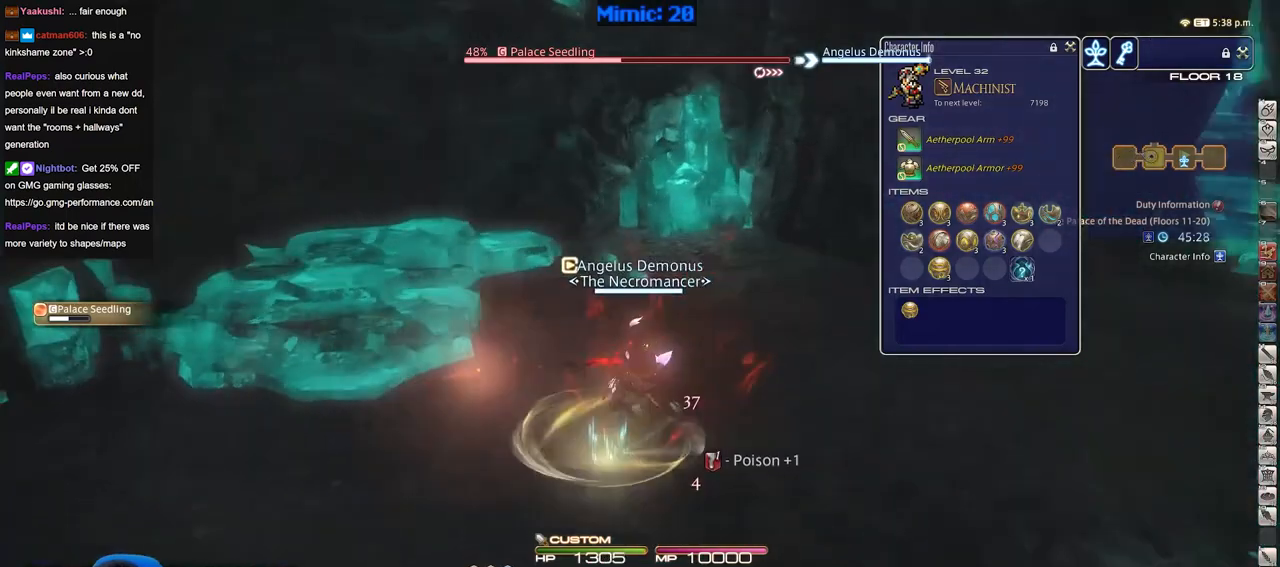
{"keys": ["d", "p", "s"], "events": [[51, "1", "down"], [151, "1", "up"], [184, "1", "down"], [284, "1", "up"], [334, "w", "up"], [468, "s", "down"]]}
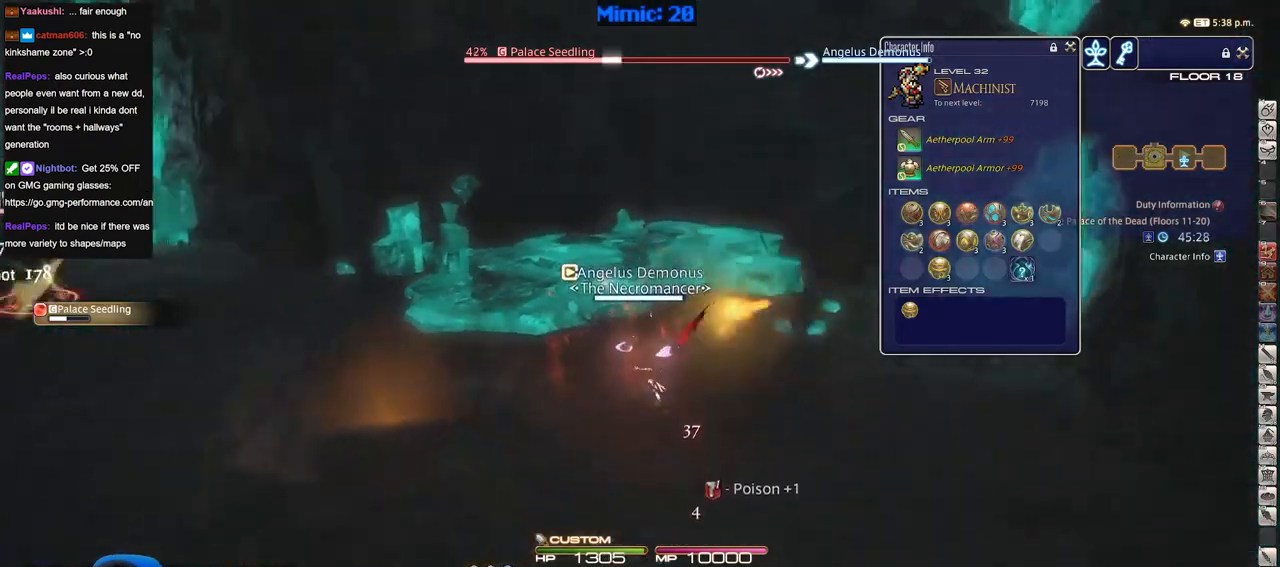
{"keys": ["s"], "events": [[200, "return", "down"], [250, "p", "up"], [300, "return", "up"], [484, "d", "up"]]}
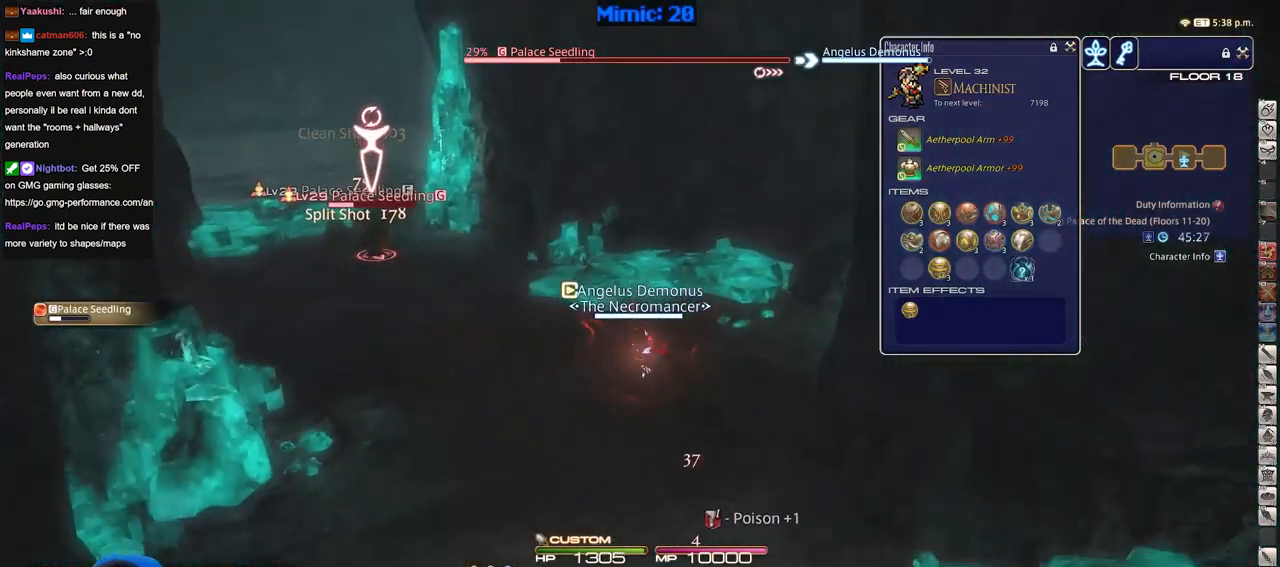
{"keys": ["a", "d", "s"], "events": [[84, "a", "down"], [451, "d", "down"]]}
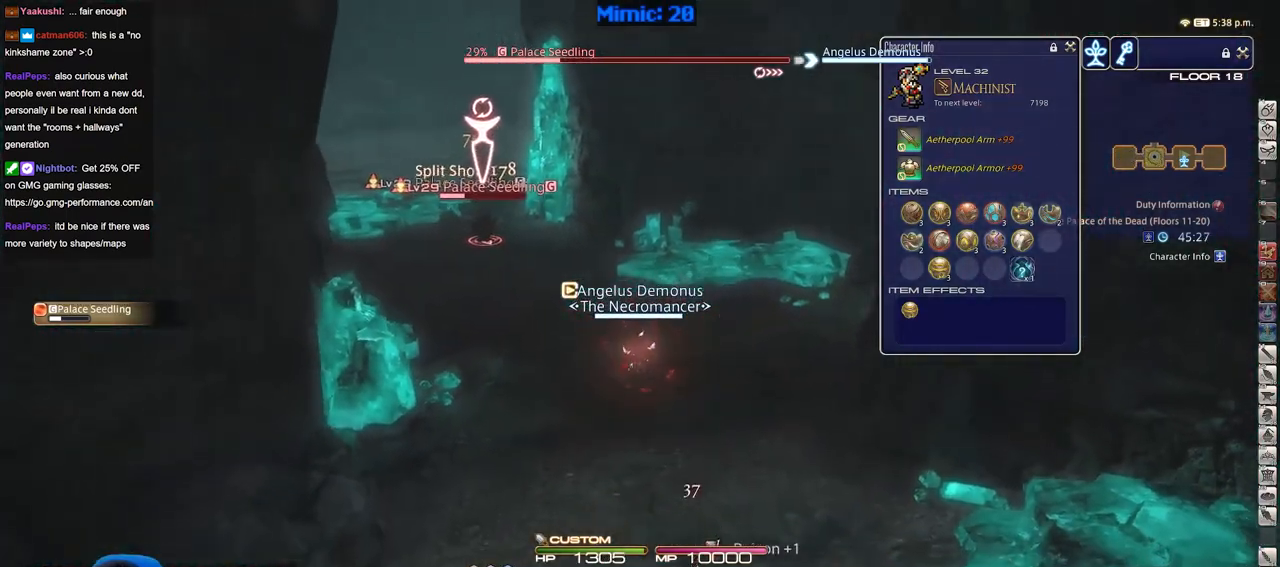
{"keys": ["2", "rbracket"], "events": [[50, "a", "up"], [183, "s", "up"], [234, "d", "up"], [234, "rbracket", "down"], [334, "2", "down"], [434, "2", "up"], [467, "2", "down"]]}
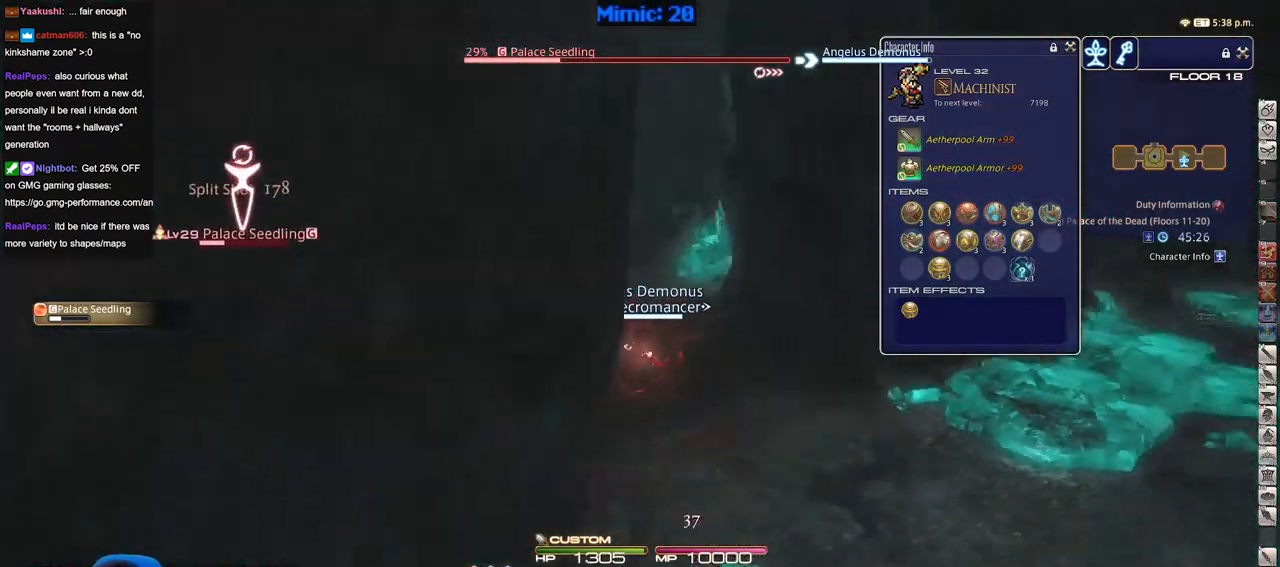
{"keys": ["d", "rbracket"], "events": [[67, "2", "up"], [117, "2", "down"], [351, "2", "up"], [434, "d", "down"]]}
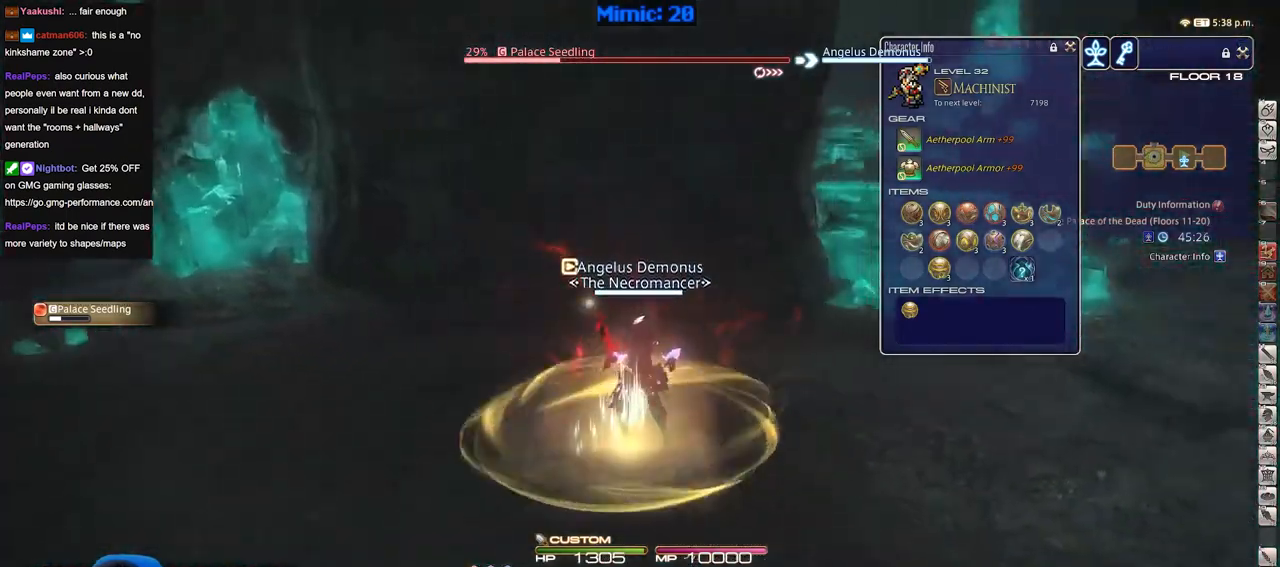
{"keys": ["a"], "events": [[217, "a", "down"], [267, "d", "up"], [267, "rbracket", "up"]]}